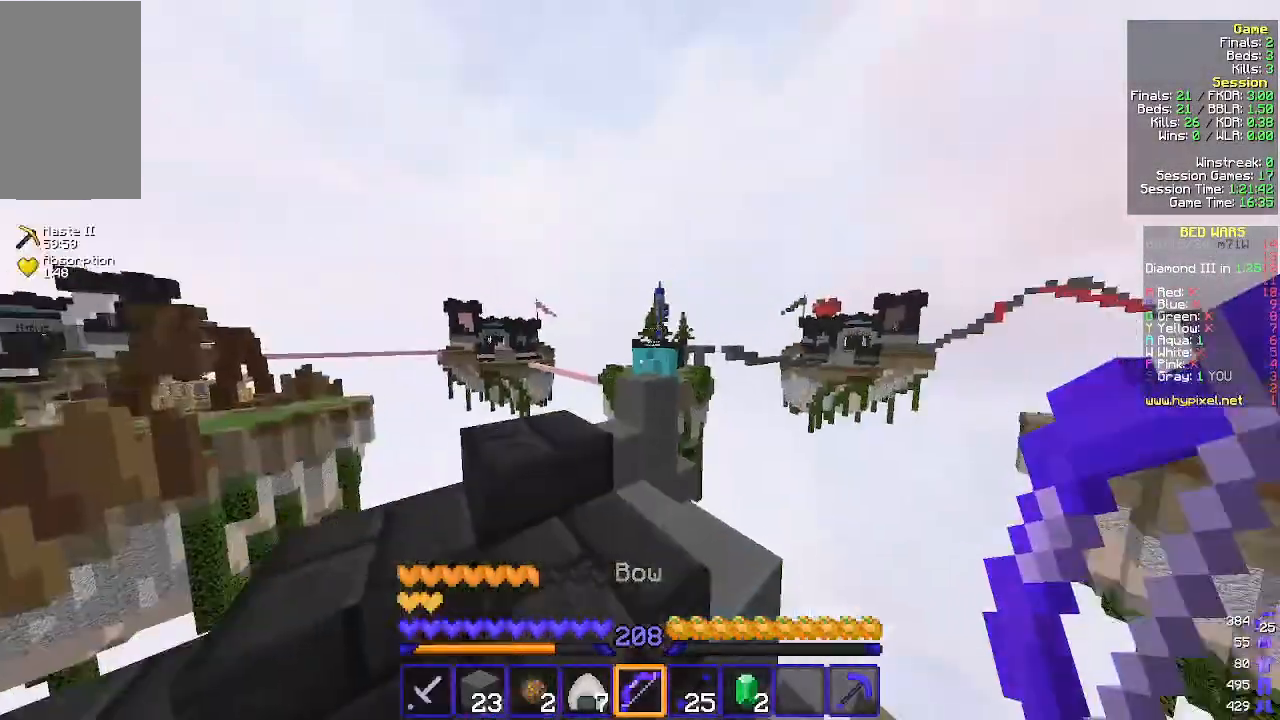
Gameplay with keyboard and mouse; each line is a JSON object with the keys and mouse buttons held at the frame after it. "events" lists presses ("down") and releases ("up") of "a", "d", "s", "w", "mouse_left" and "mouse_right" between this image and that frame as [ms after this image, input, new state], when the widget could be followed in between. "mouse_left", "mouse_right" = the "left", "right" buttons of the "mouse" list. No other keys are recorded. Fast repeated clicks can show as one long hold. Mouse movement is not recorded.
{"keys": ["s"], "mouse": ["right"], "events": [[433, "mouse_right", "down"]]}
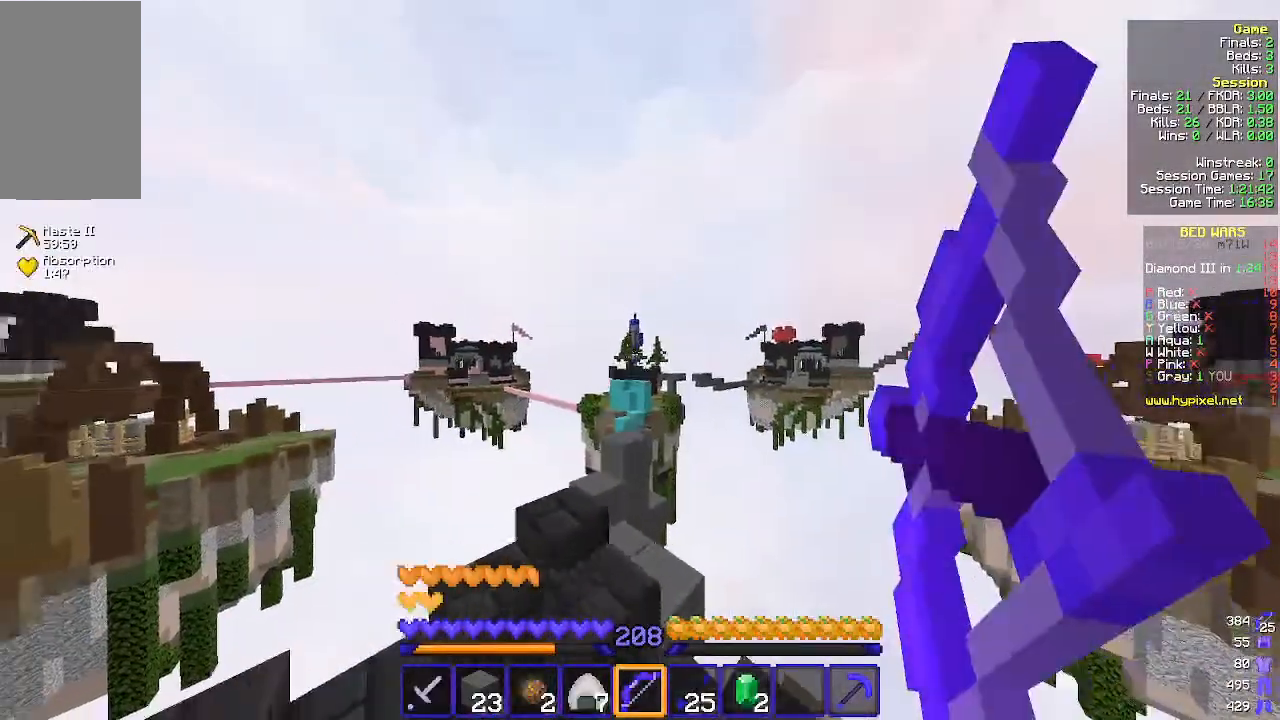
{"keys": ["d"], "mouse": ["right"], "events": [[267, "s", "up"], [300, "d", "down"]]}
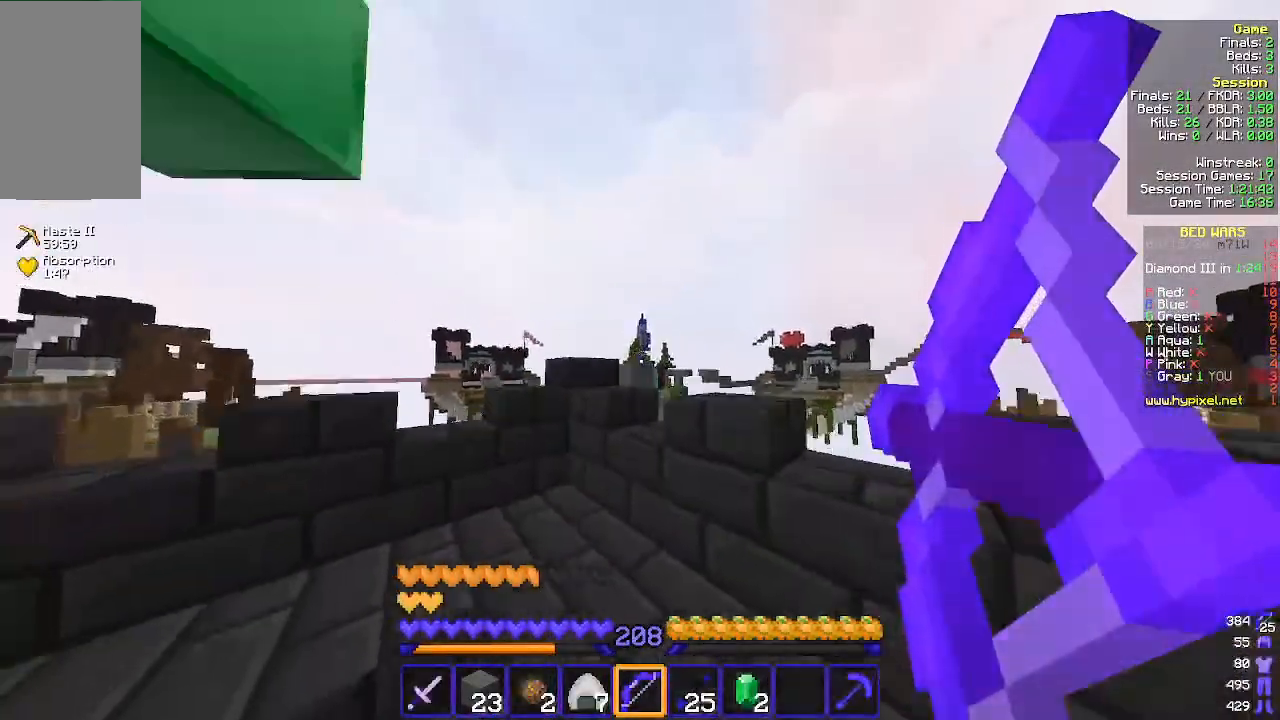
{"keys": ["d"], "mouse": ["right"], "events": []}
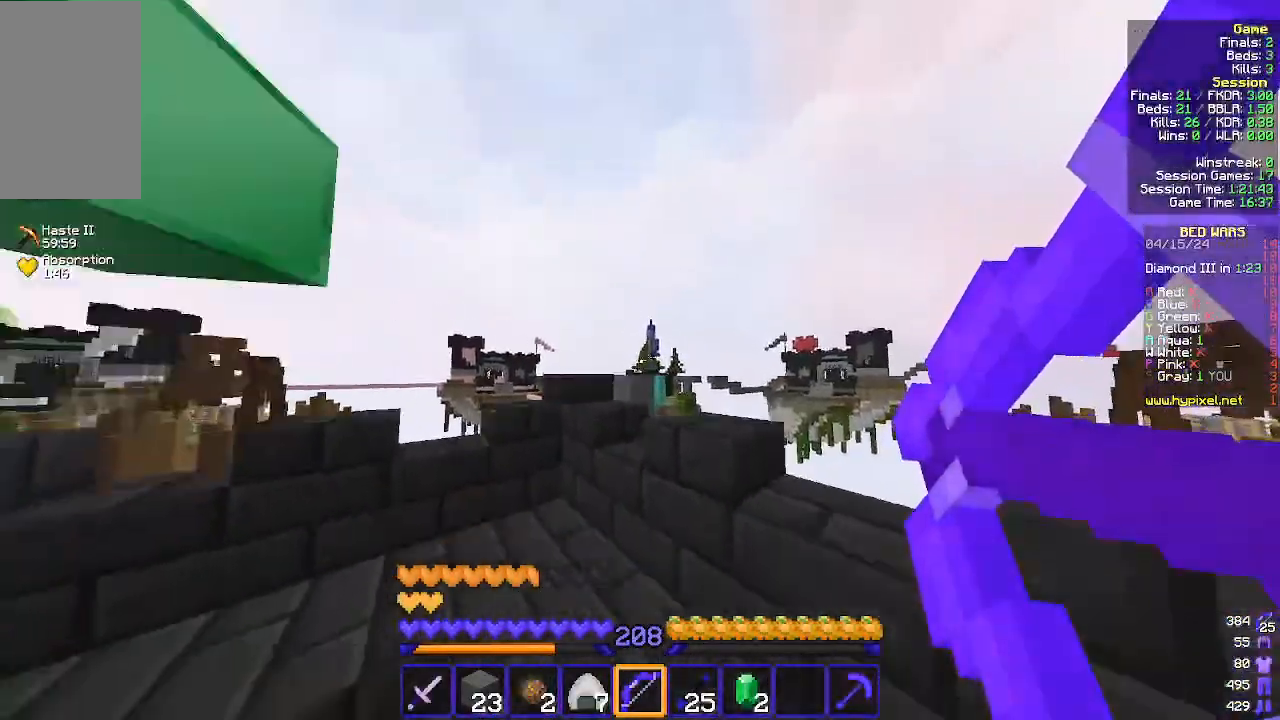
{"keys": ["d", "s"], "mouse": [], "events": [[433, "mouse_right", "up"], [433, "s", "down"]]}
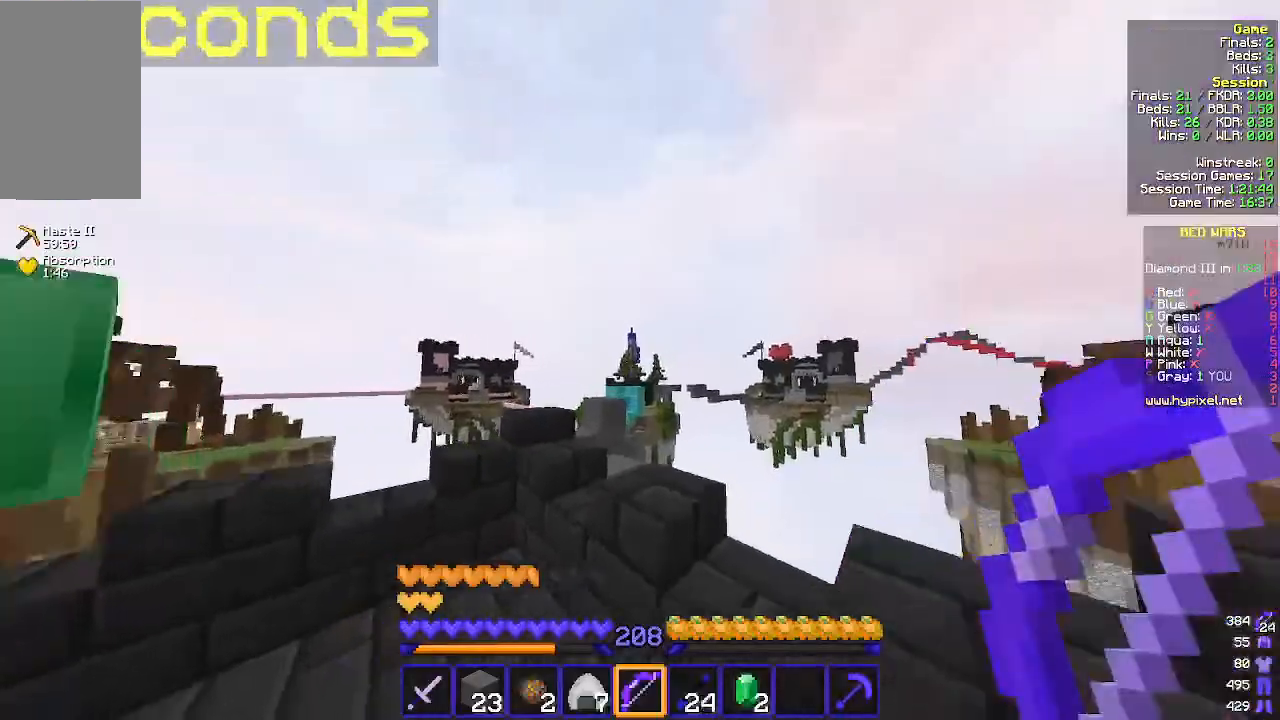
{"keys": ["d", "w"], "mouse": [], "events": [[100, "s", "up"], [200, "w", "down"]]}
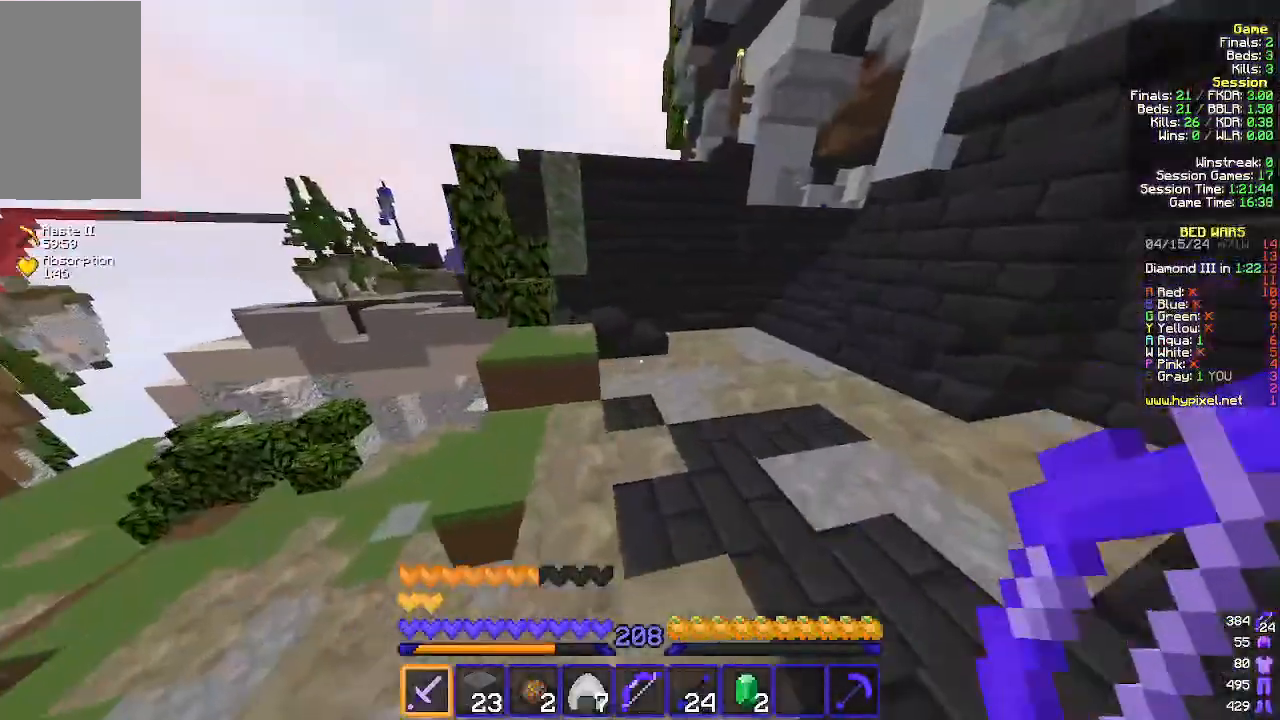
{"keys": ["w"], "mouse": [], "events": [[100, "d", "up"]]}
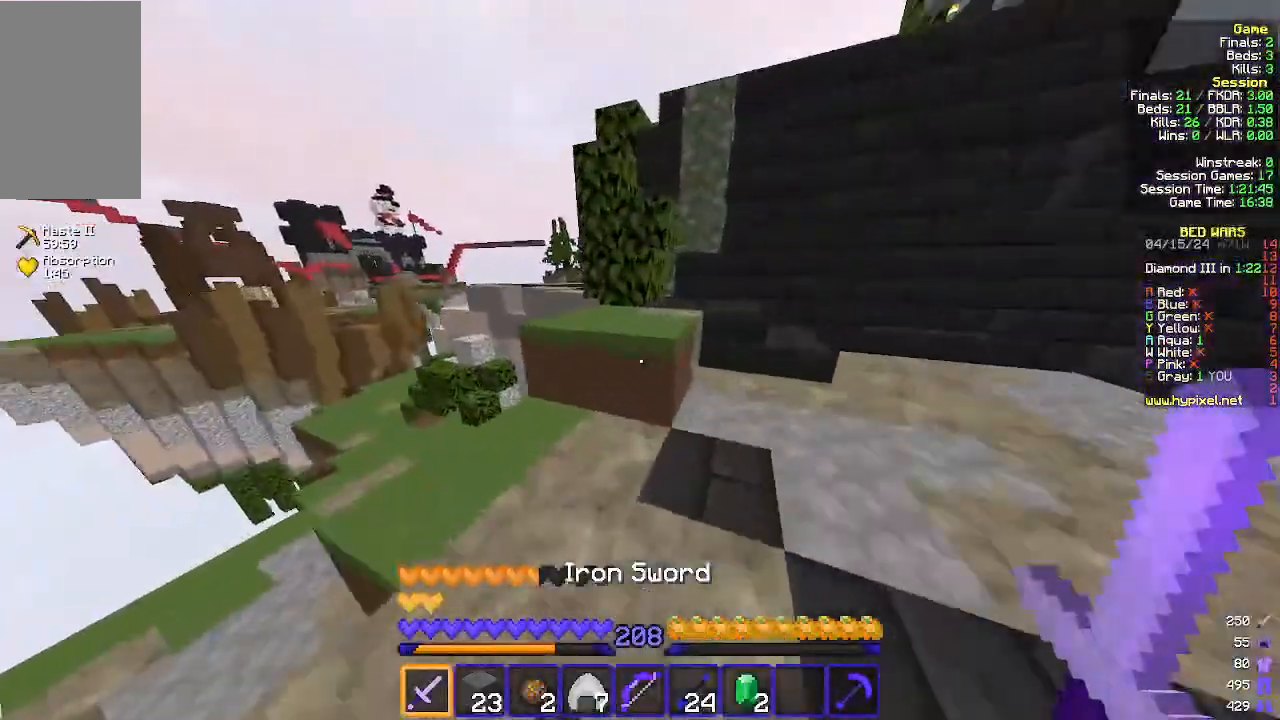
{"keys": ["w"], "mouse": [], "events": [[267, "a", "down"], [500, "a", "up"]]}
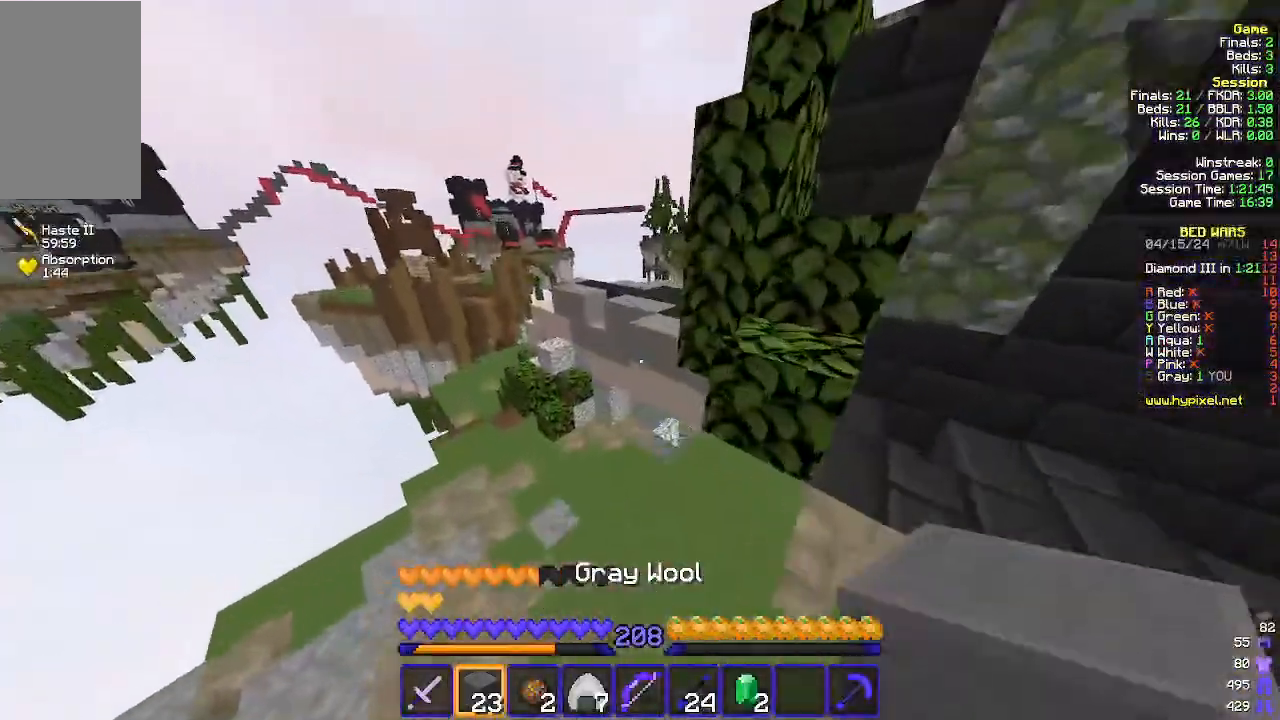
{"keys": ["w"], "mouse": ["right"], "events": [[433, "mouse_right", "down"]]}
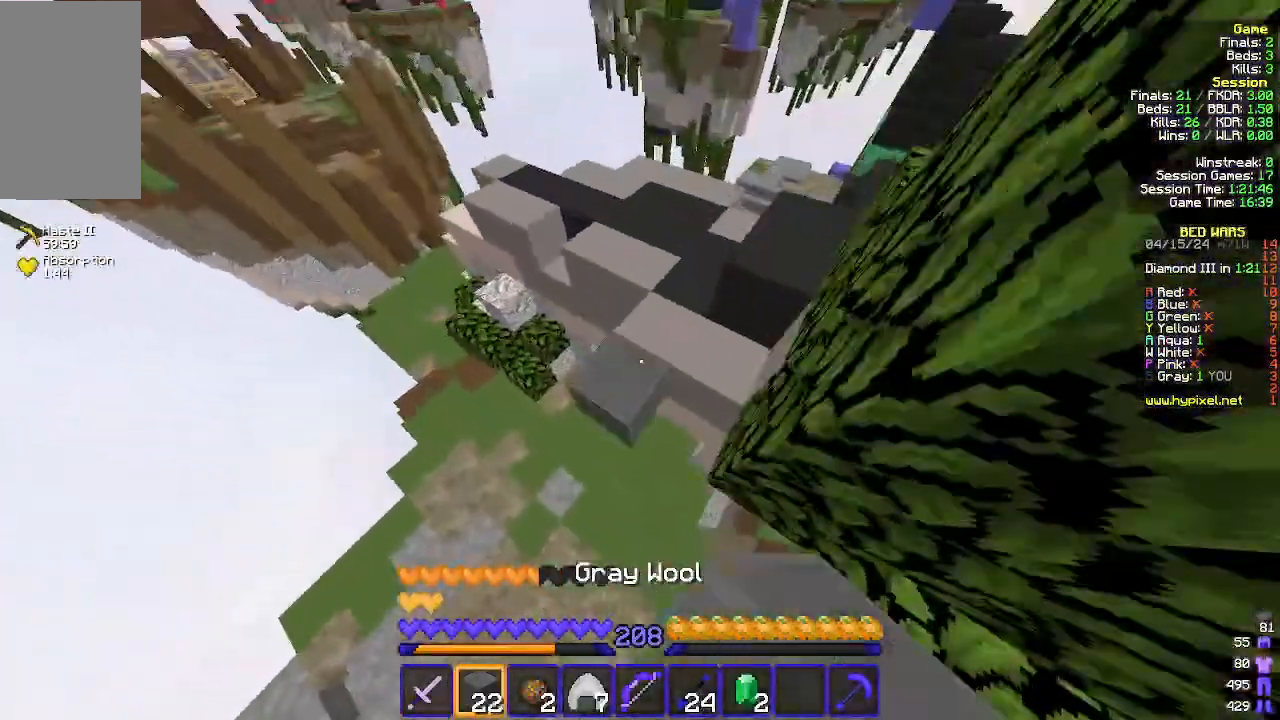
{"keys": ["w"], "mouse": [], "events": [[100, "mouse_right", "up"], [367, "d", "down"], [500, "d", "up"]]}
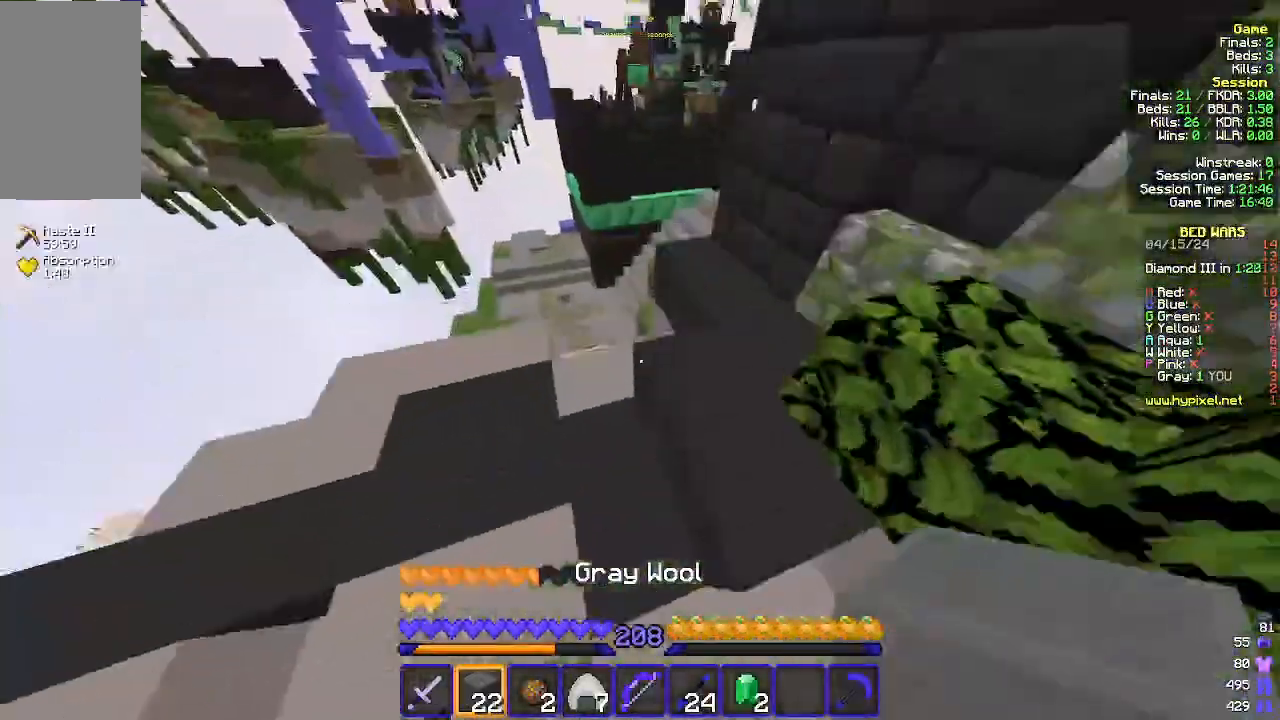
{"keys": ["w"], "mouse": [], "events": []}
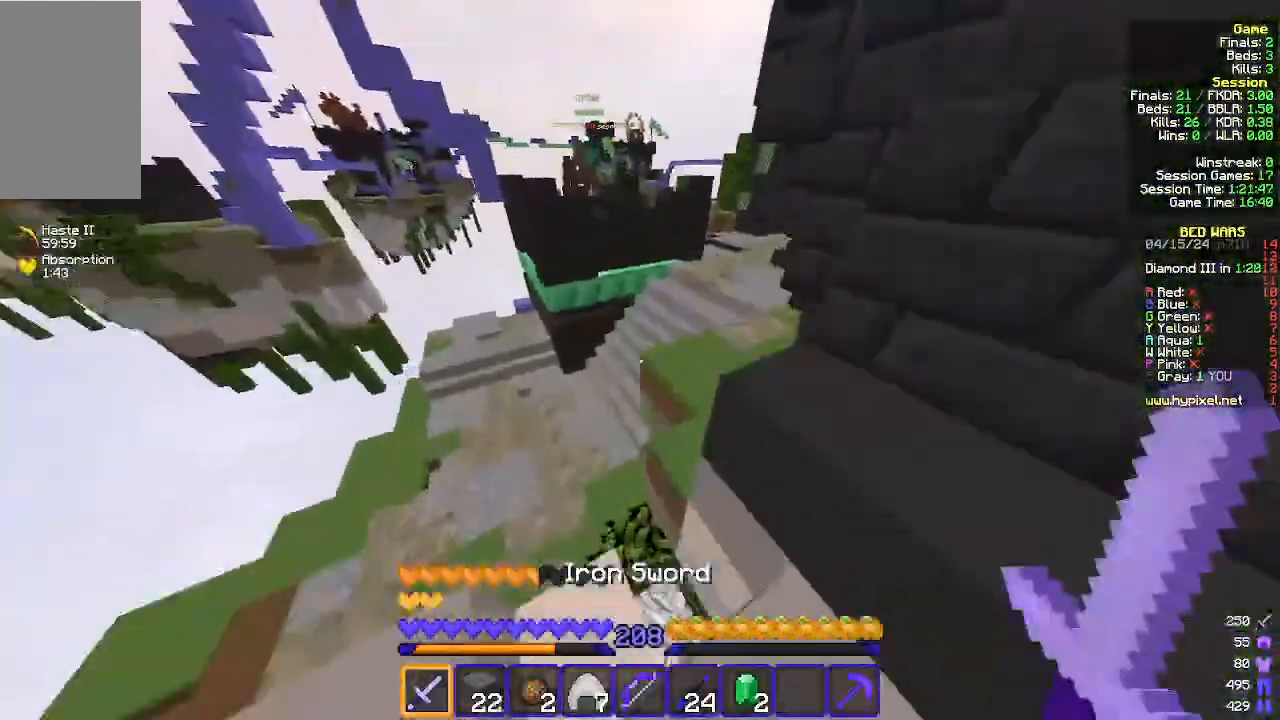
{"keys": ["w"], "mouse": [], "events": [[33, "d", "down"], [400, "d", "up"]]}
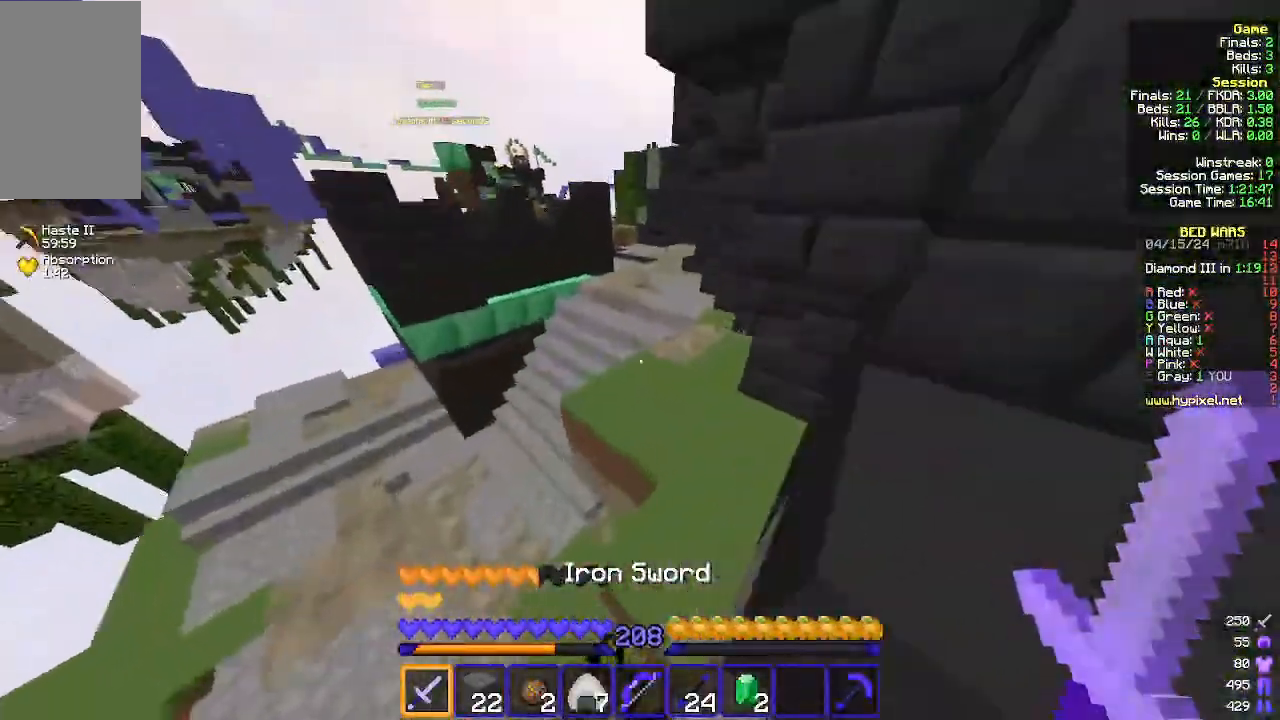
{"keys": ["w"], "mouse": [], "events": []}
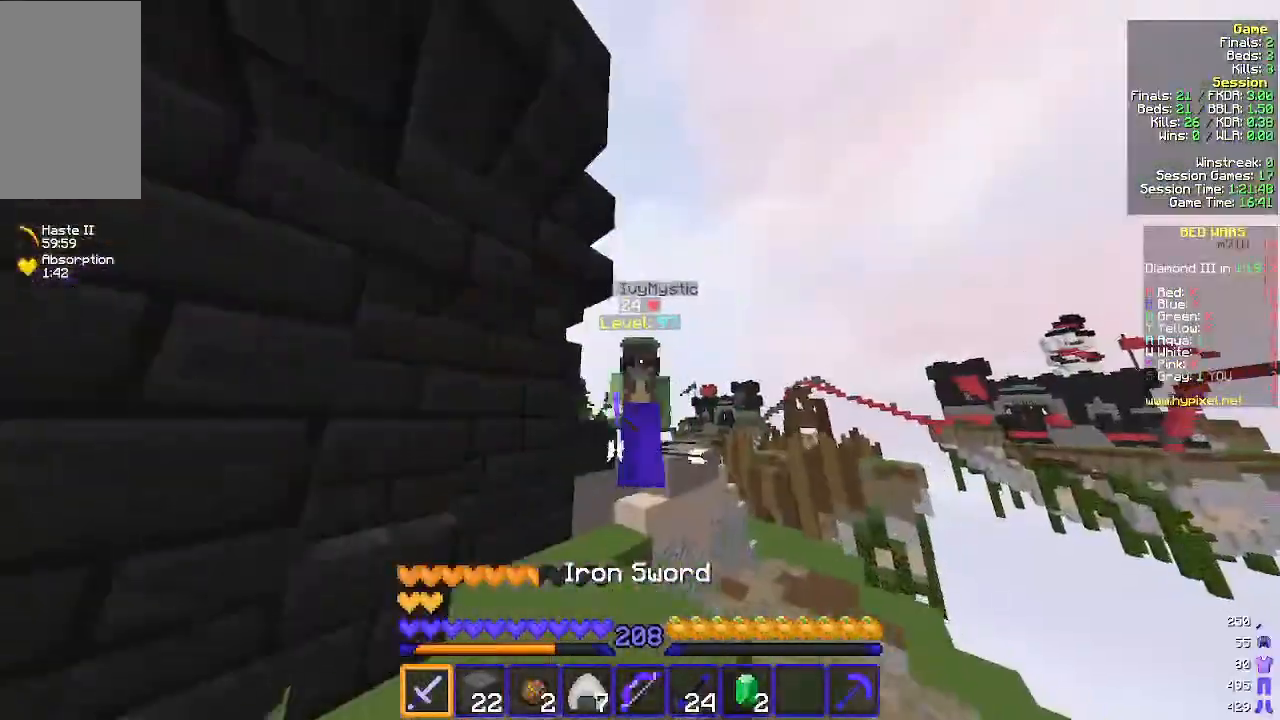
{"keys": ["w"], "mouse": [], "events": []}
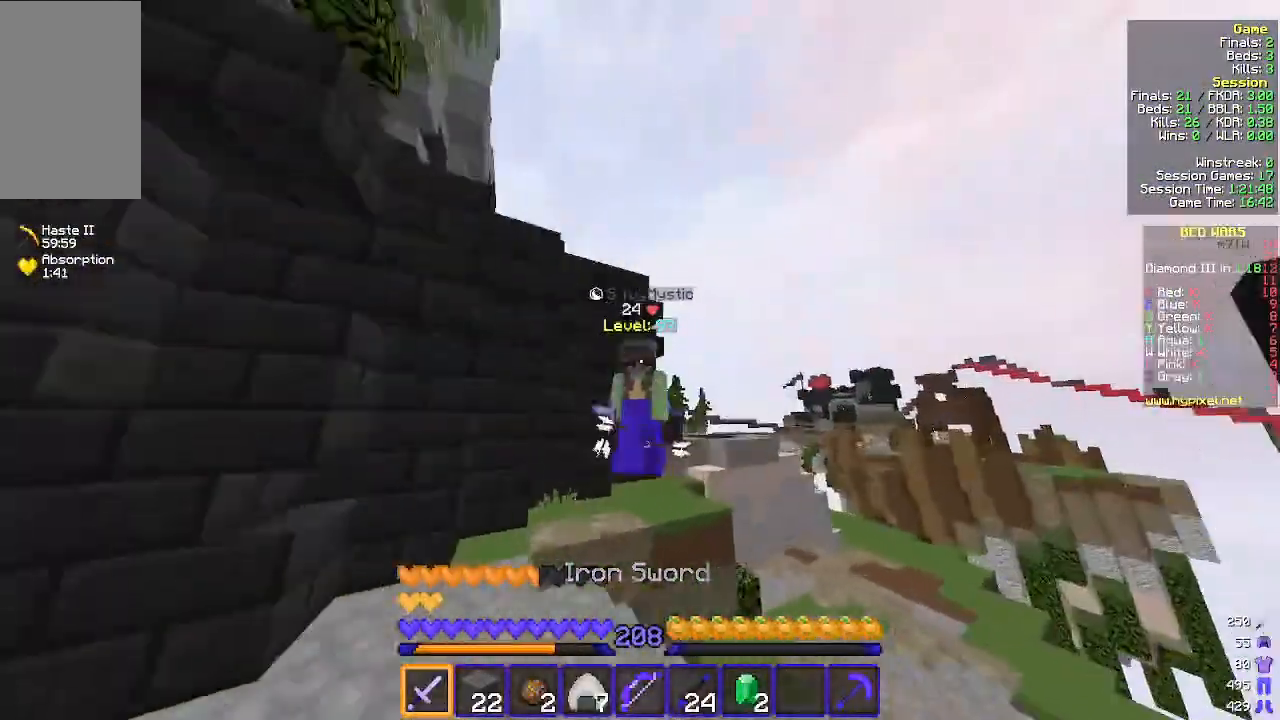
{"keys": ["w"], "mouse": [], "events": []}
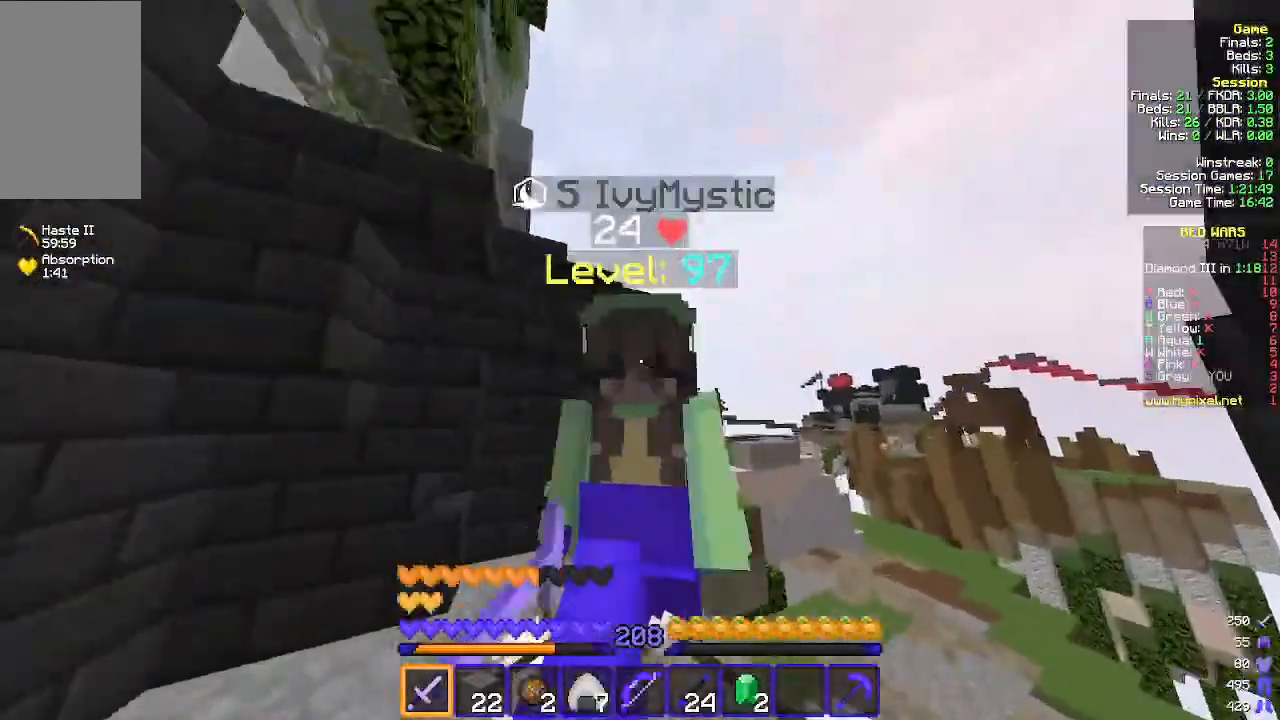
{"keys": ["d", "w"], "mouse": [], "events": [[367, "d", "down"]]}
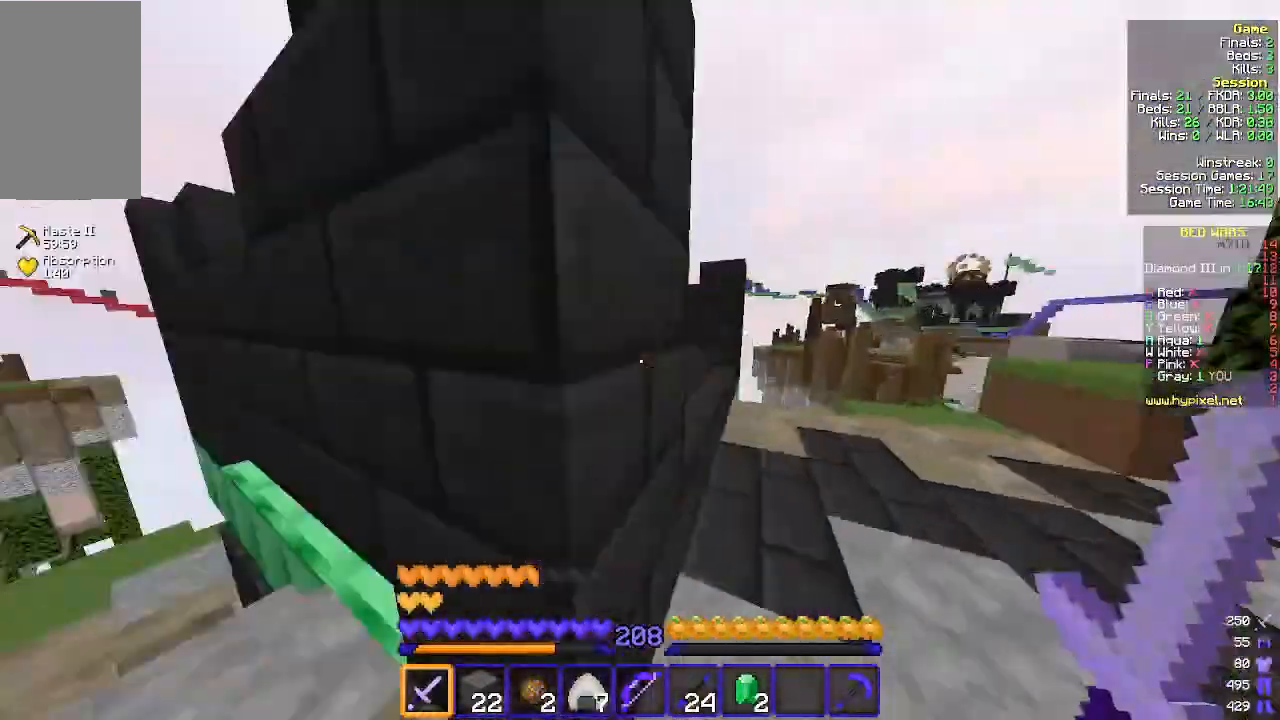
{"keys": ["d", "w"], "mouse": [], "events": []}
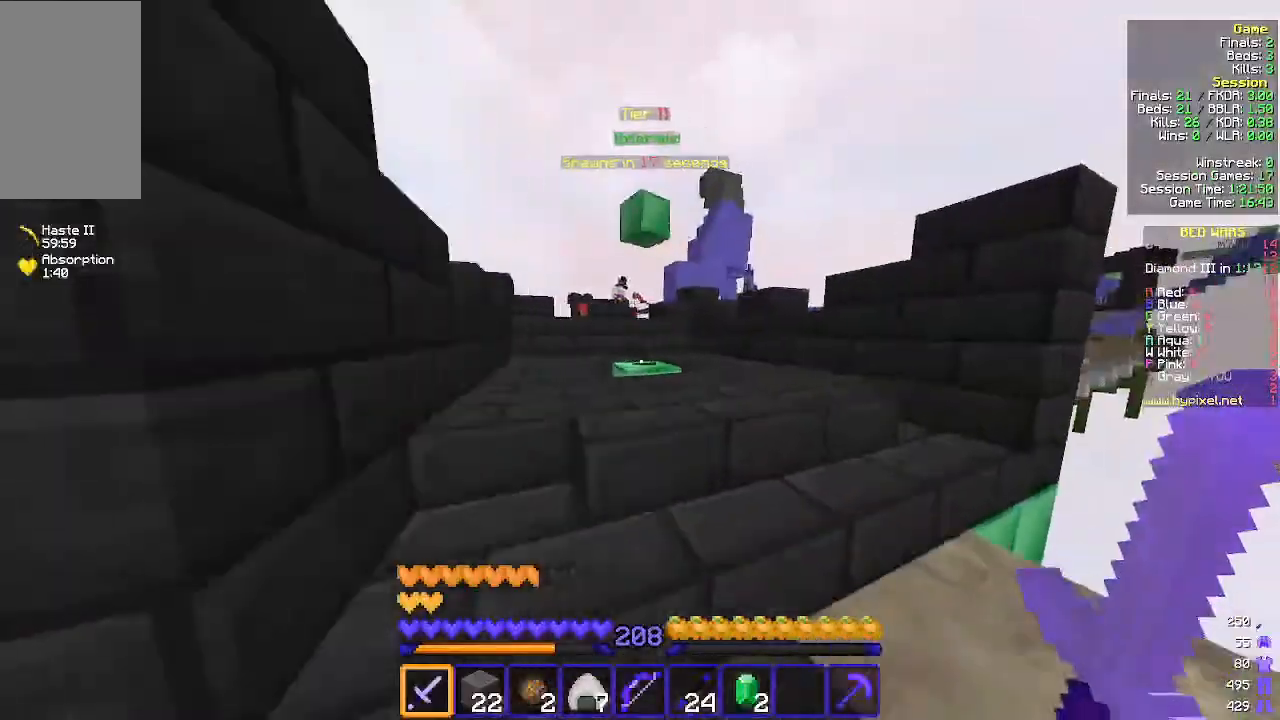
{"keys": ["d", "w"], "mouse": [], "events": [[67, "d", "up"], [200, "d", "down"]]}
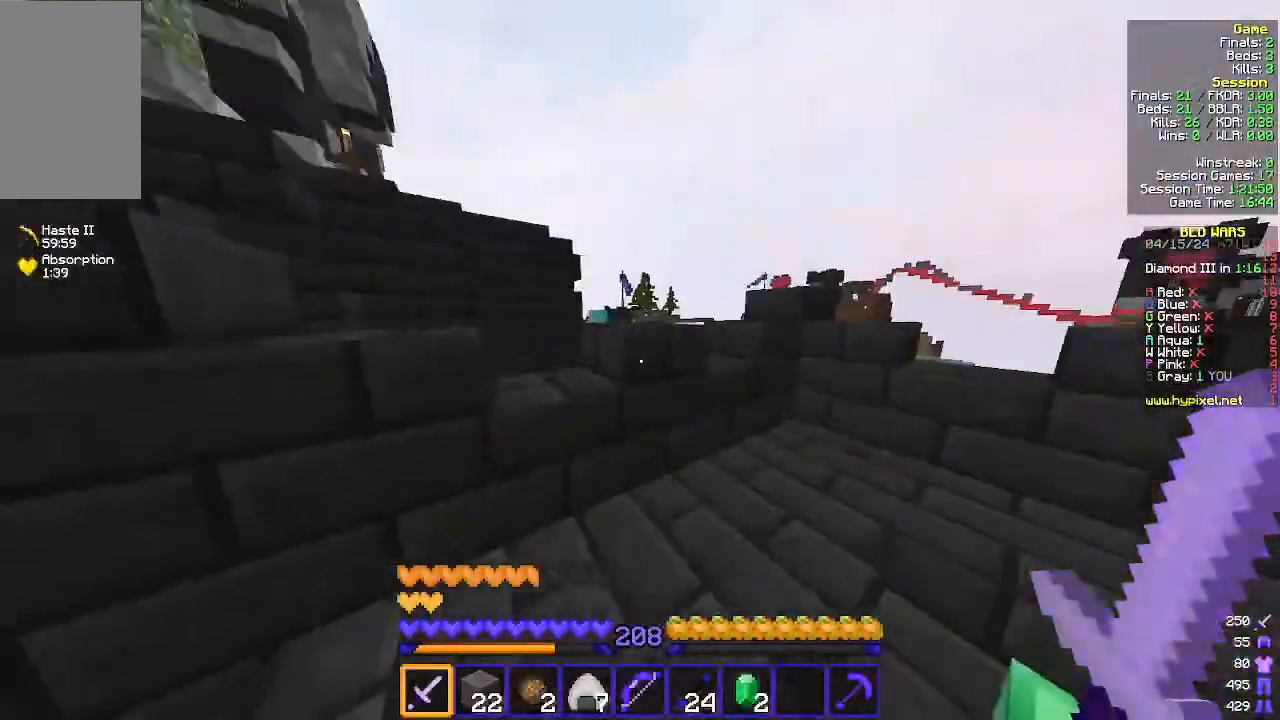
{"keys": ["a", "w"], "mouse": [], "events": [[400, "a", "down"], [467, "d", "up"]]}
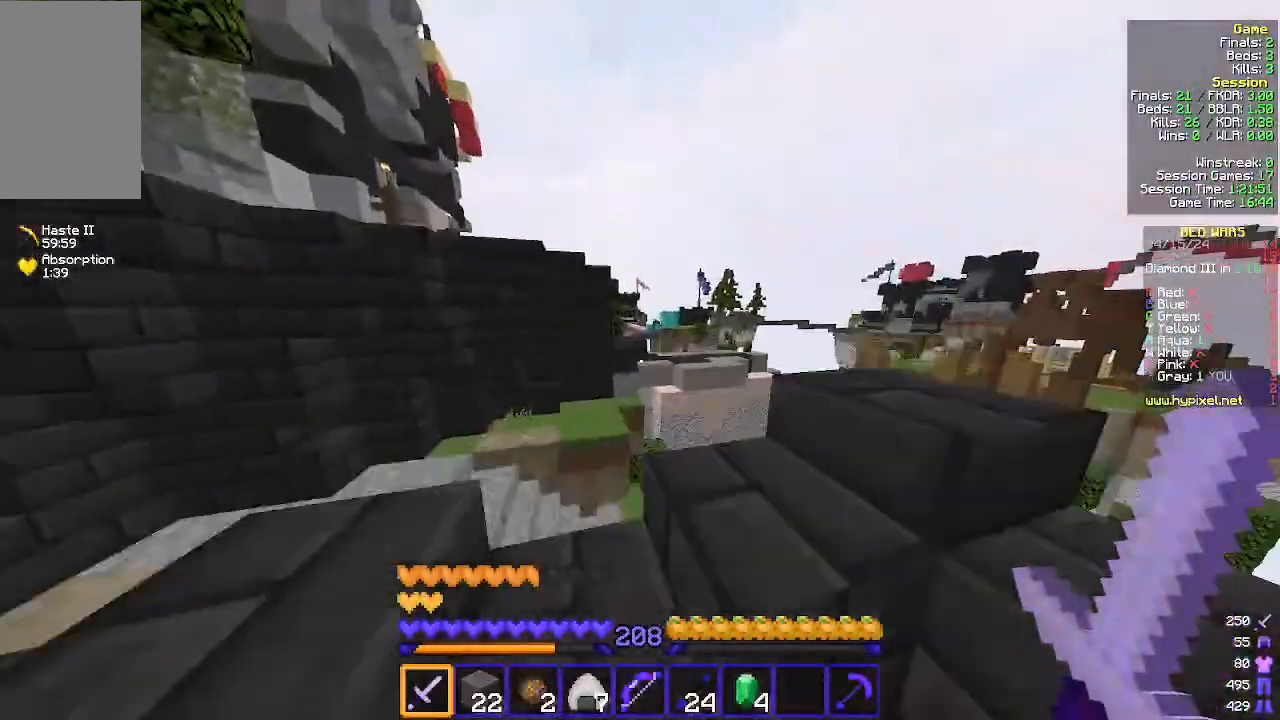
{"keys": ["a", "w"], "mouse": [], "events": []}
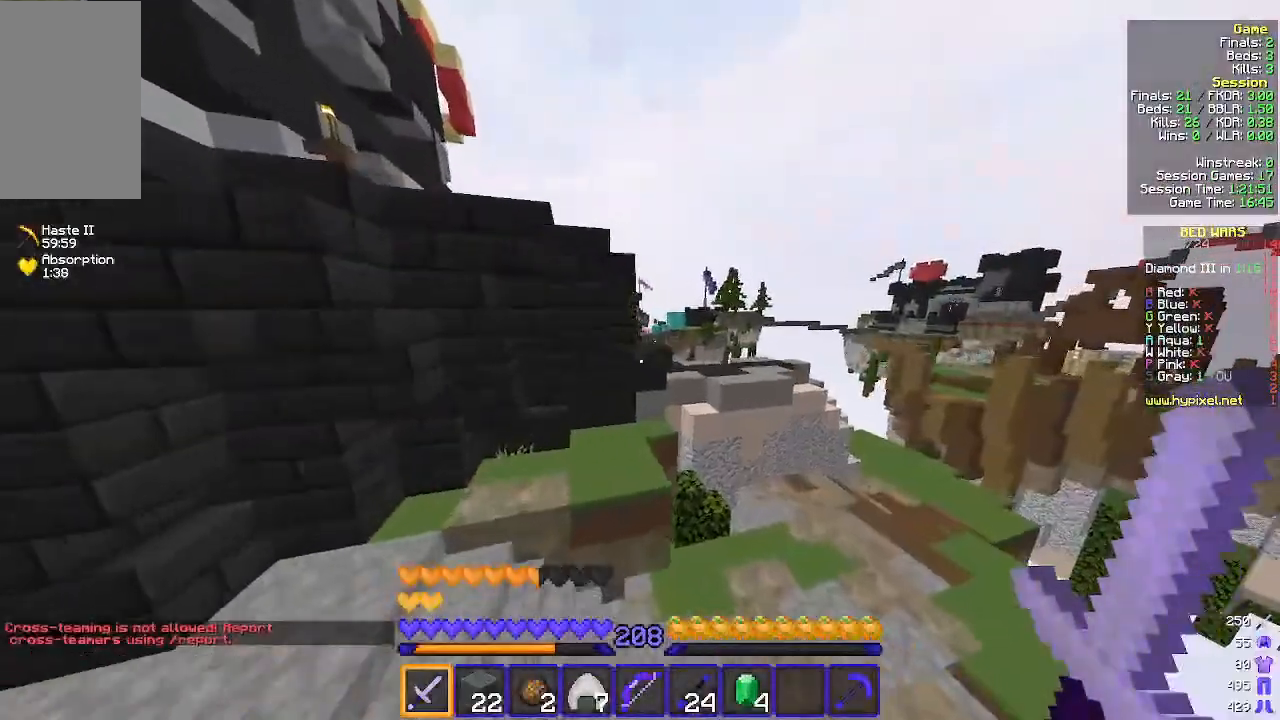
{"keys": ["w"], "mouse": [], "events": [[400, "a", "up"]]}
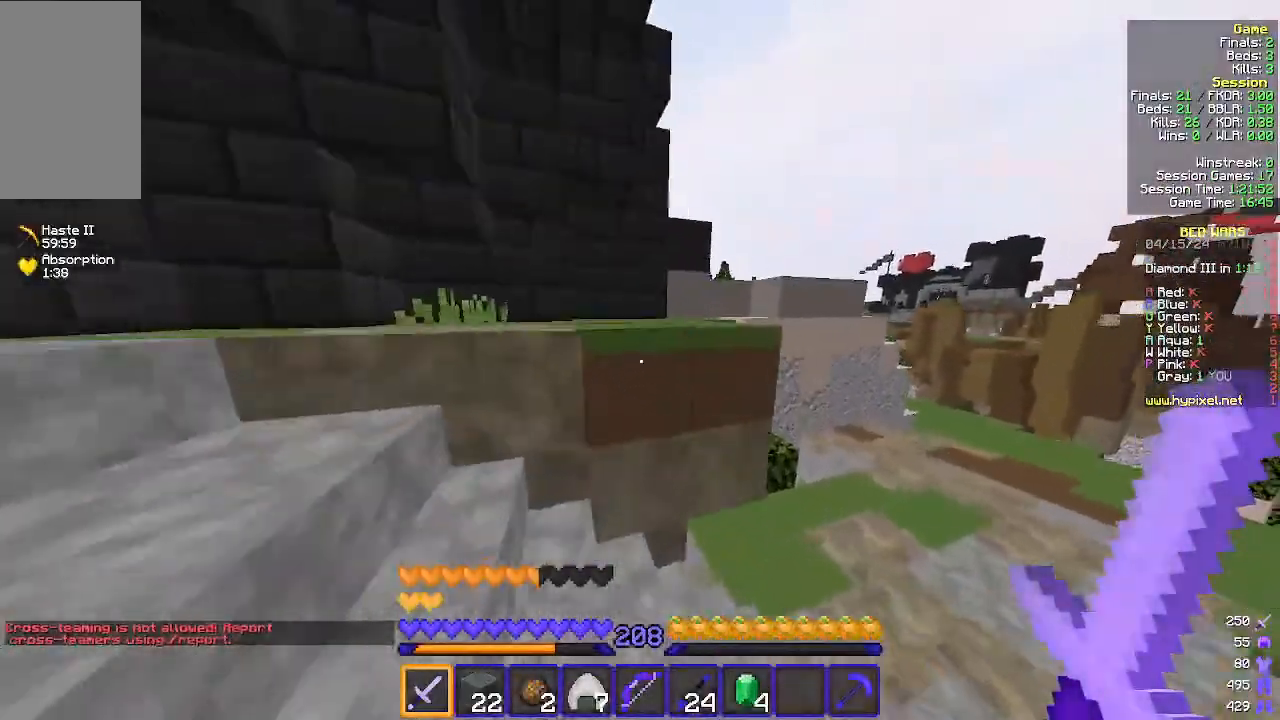
{"keys": ["d", "w"], "mouse": [], "events": [[300, "d", "down"]]}
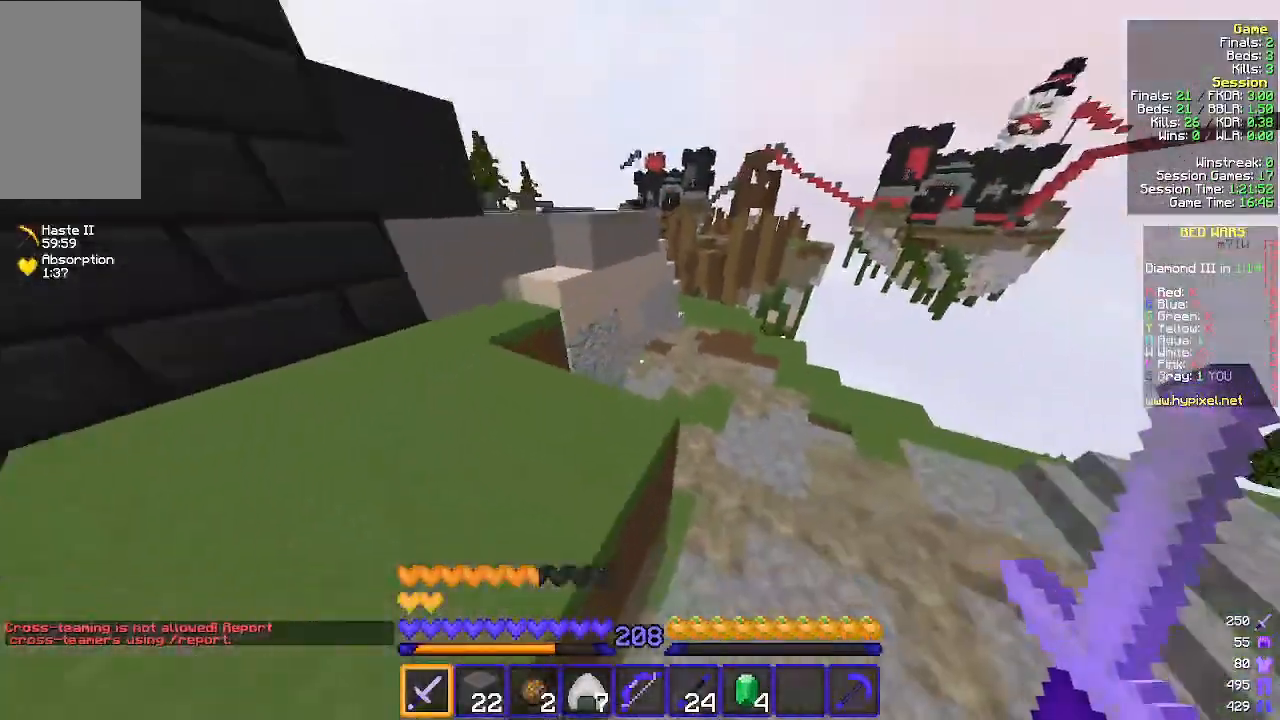
{"keys": ["d", "w"], "mouse": [], "events": []}
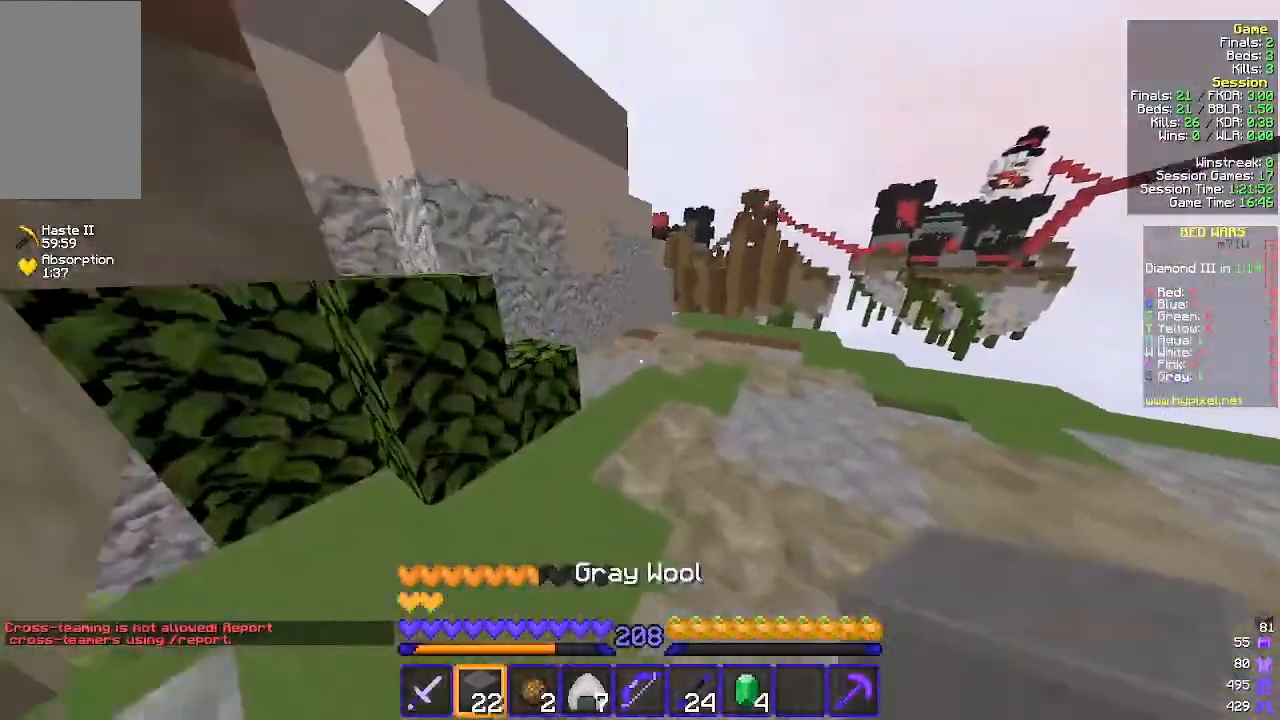
{"keys": ["w"], "mouse": [], "events": [[67, "d", "up"], [133, "mouse_right", "down"], [233, "mouse_right", "up"]]}
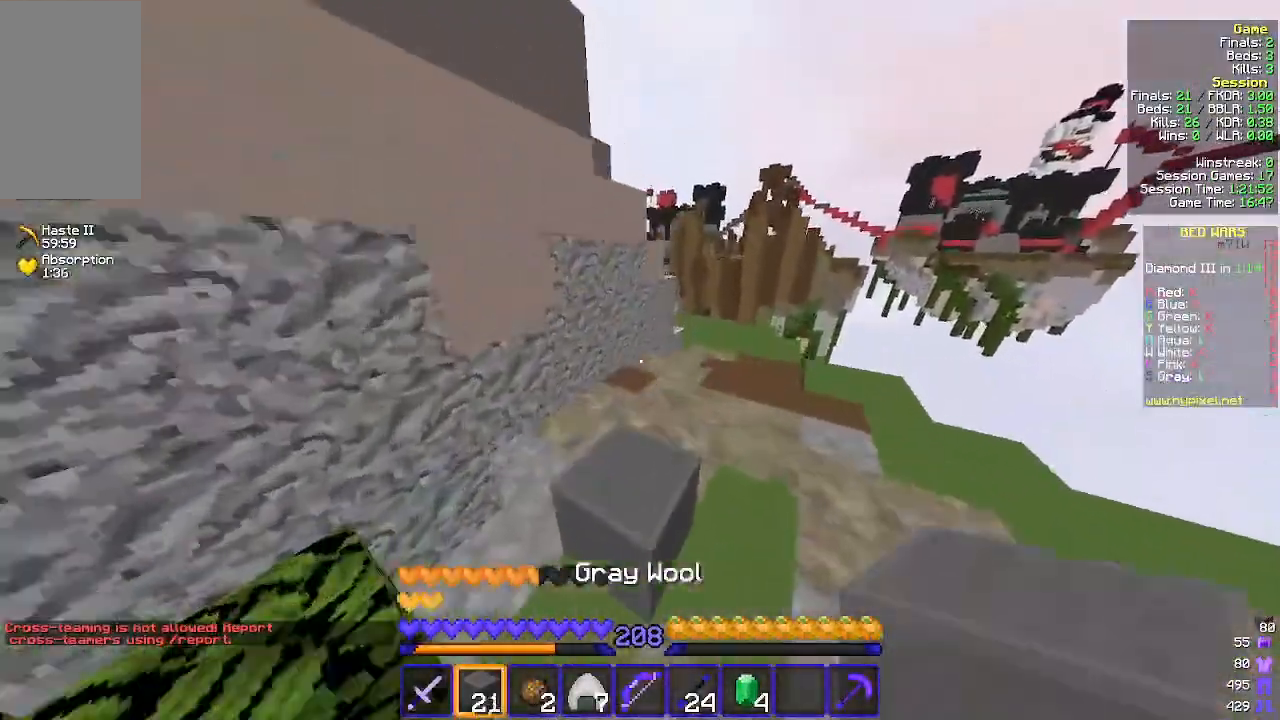
{"keys": ["d", "w"], "mouse": ["right"], "events": [[67, "d", "down"], [167, "d", "up"], [267, "mouse_right", "down"], [400, "d", "down"], [400, "mouse_right", "up"], [467, "mouse_right", "down"]]}
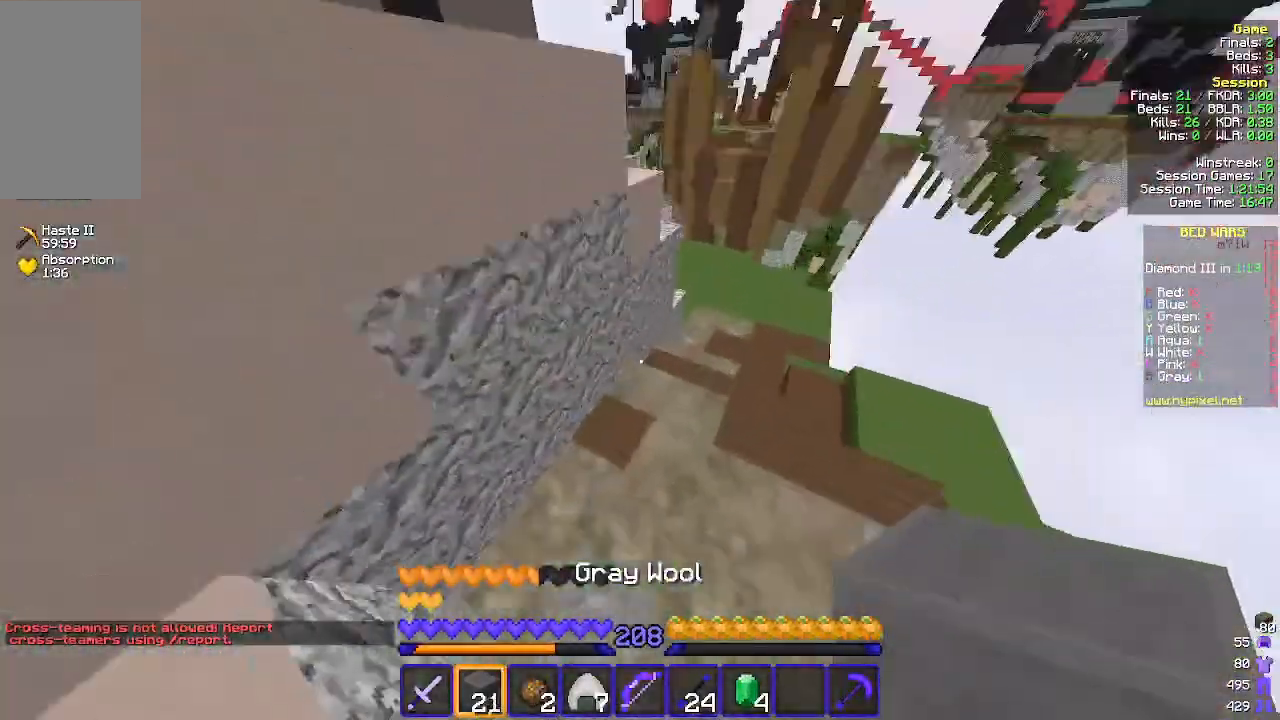
{"keys": ["a", "w"], "mouse": [], "events": [[267, "d", "up"], [400, "a", "down"], [433, "mouse_right", "up"]]}
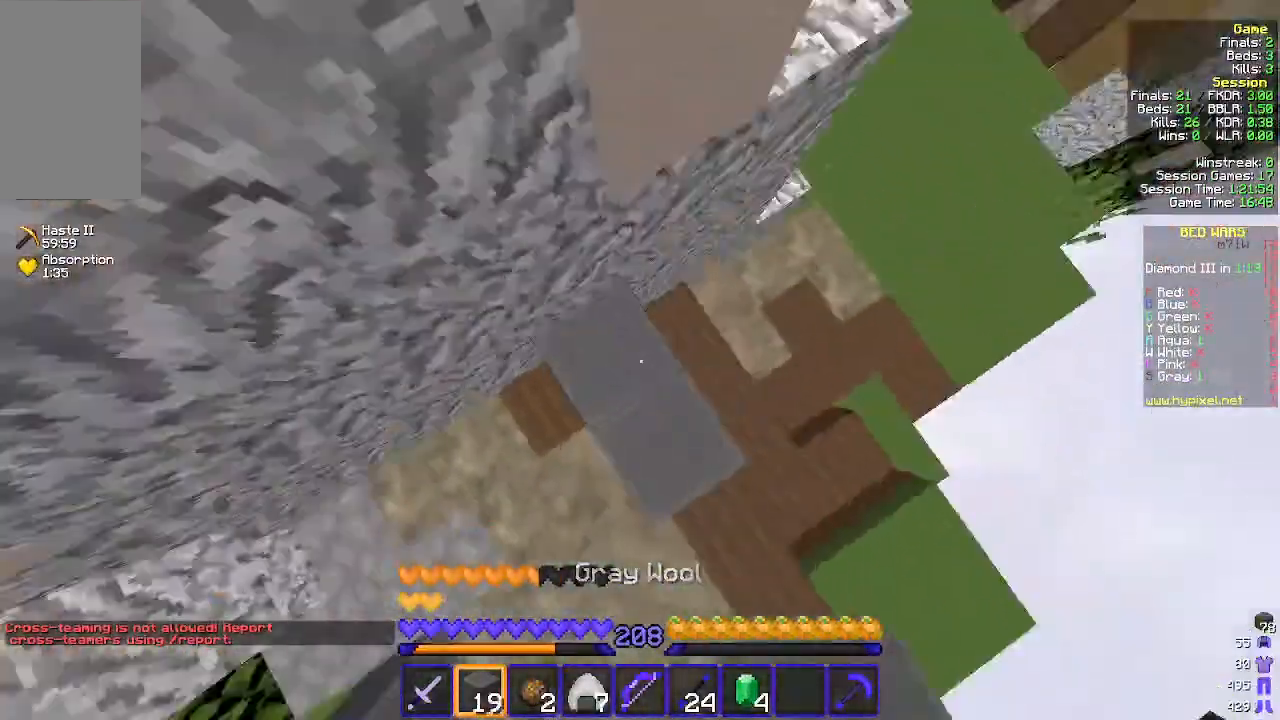
{"keys": ["w"], "mouse": [], "events": [[33, "w", "up"], [100, "mouse_right", "down"], [233, "mouse_right", "up"], [333, "w", "down"], [400, "a", "up"]]}
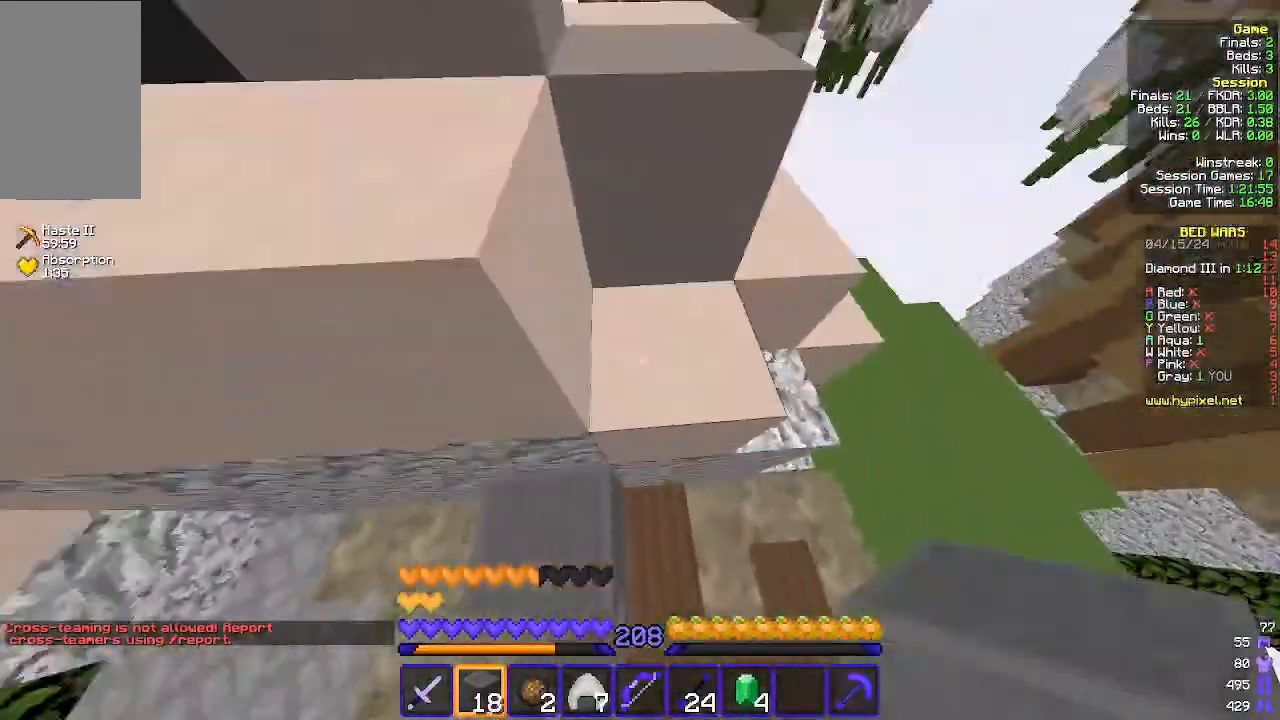
{"keys": ["w"], "mouse": [], "events": [[133, "d", "down"], [333, "d", "up"]]}
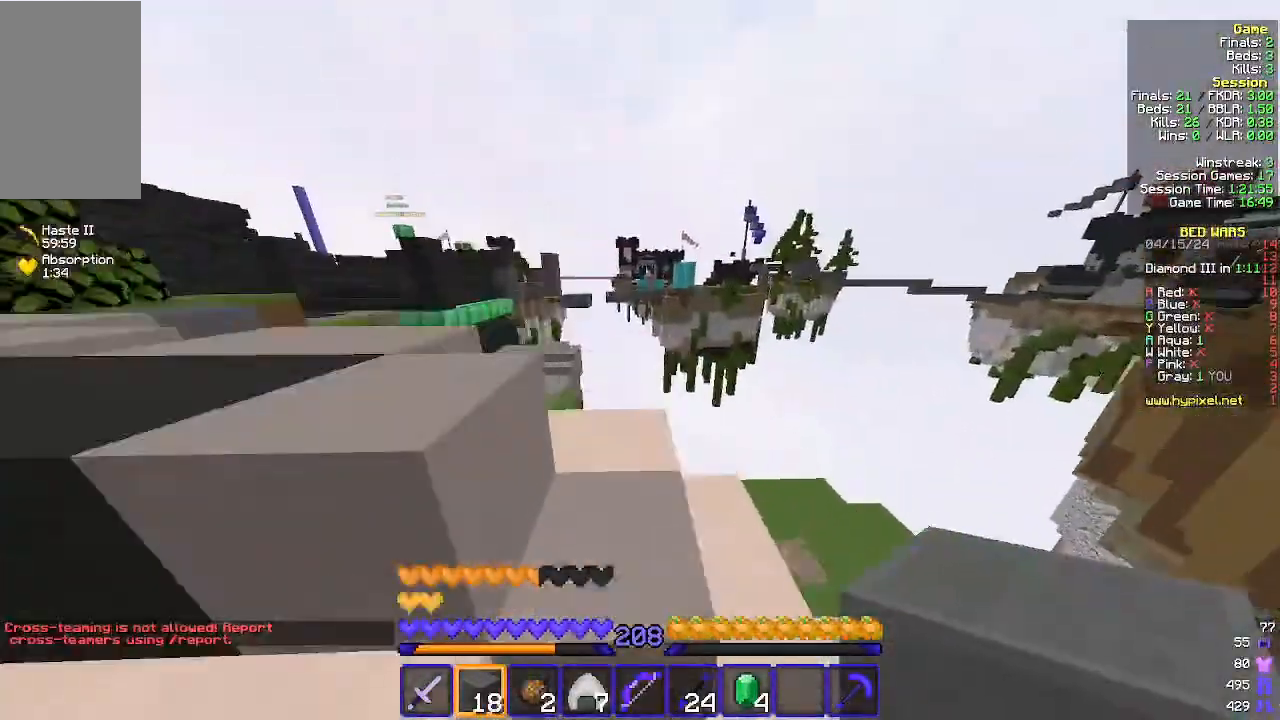
{"keys": ["a", "w"], "mouse": [], "events": [[233, "a", "down"]]}
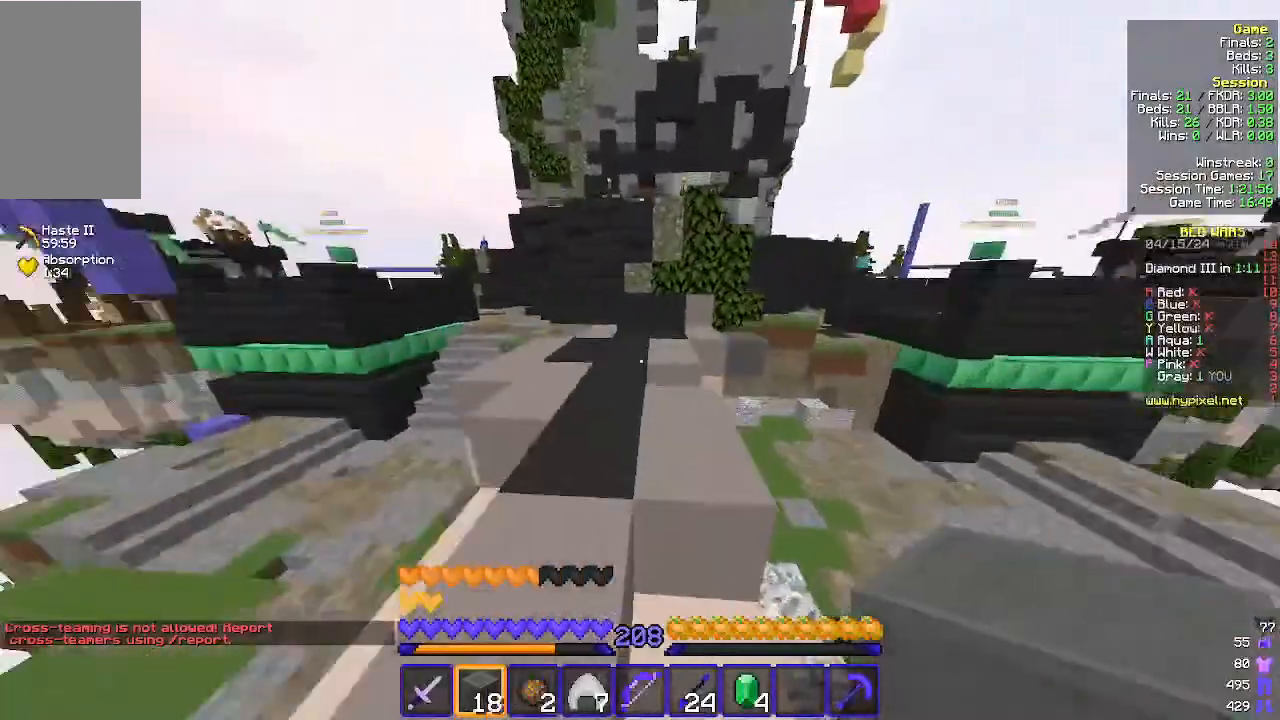
{"keys": ["w"], "mouse": [], "events": [[267, "a", "up"]]}
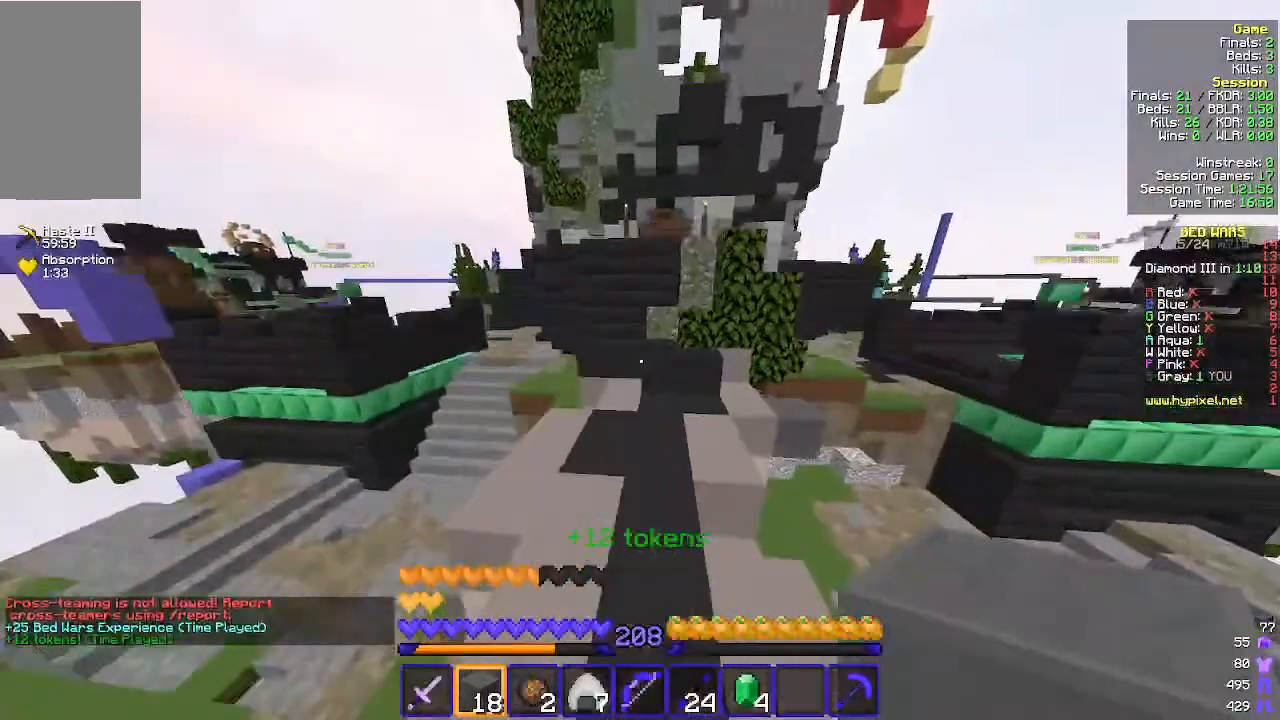
{"keys": ["a", "w"], "mouse": [], "events": [[167, "a", "down"]]}